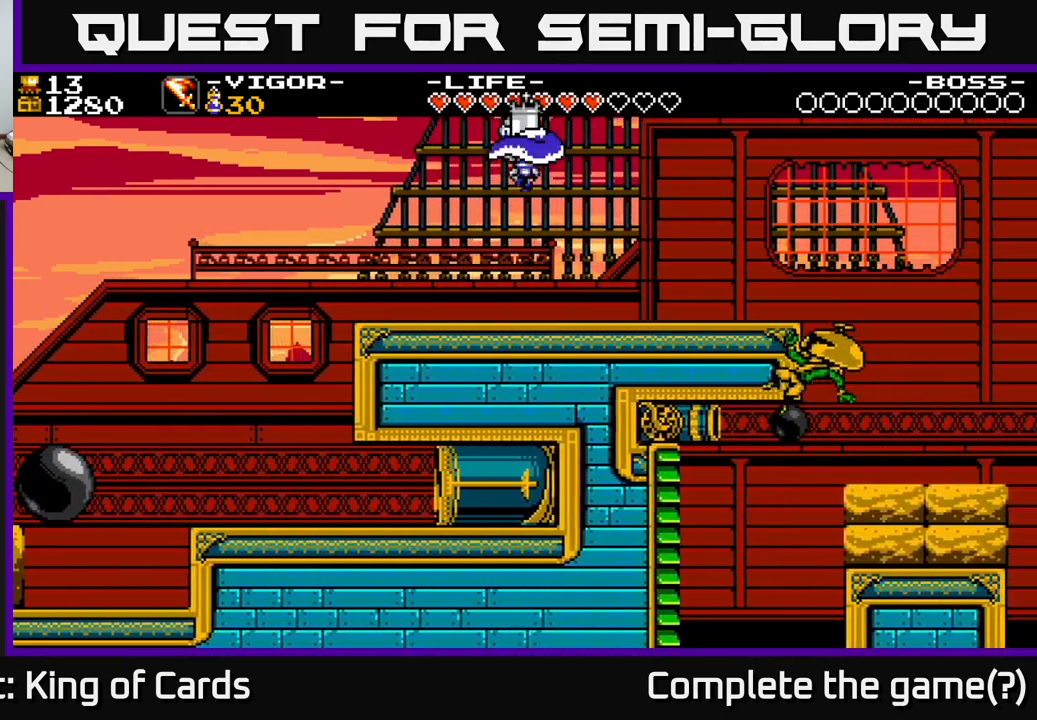
Gameplay with a controller (Xbox layout); each line is a JSON object with the inputs held at the frame after it. "events" lists button and stick changes between this image and that frame as [ms after this image, input, new state], when the widget could be followed in between. Not read: left_stick.
{"buttons": ["DPAD_RIGHT"], "right_stick": "center", "events": []}
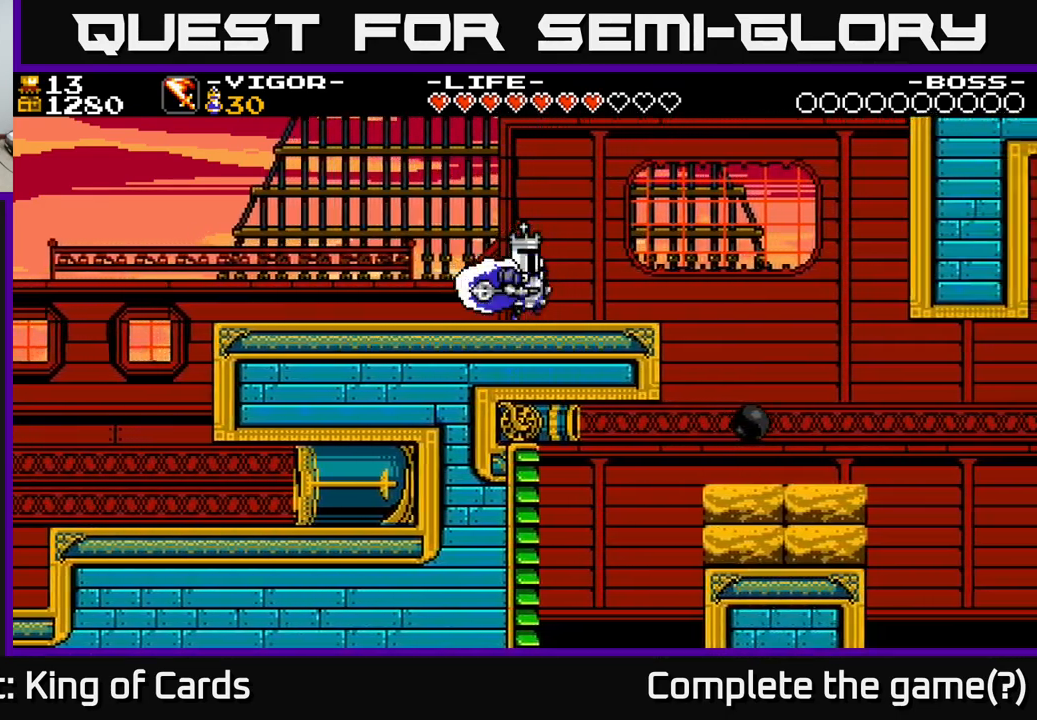
{"buttons": ["DPAD_RIGHT"], "right_stick": "center", "events": [[134, "A", "down"], [250, "A", "up"]]}
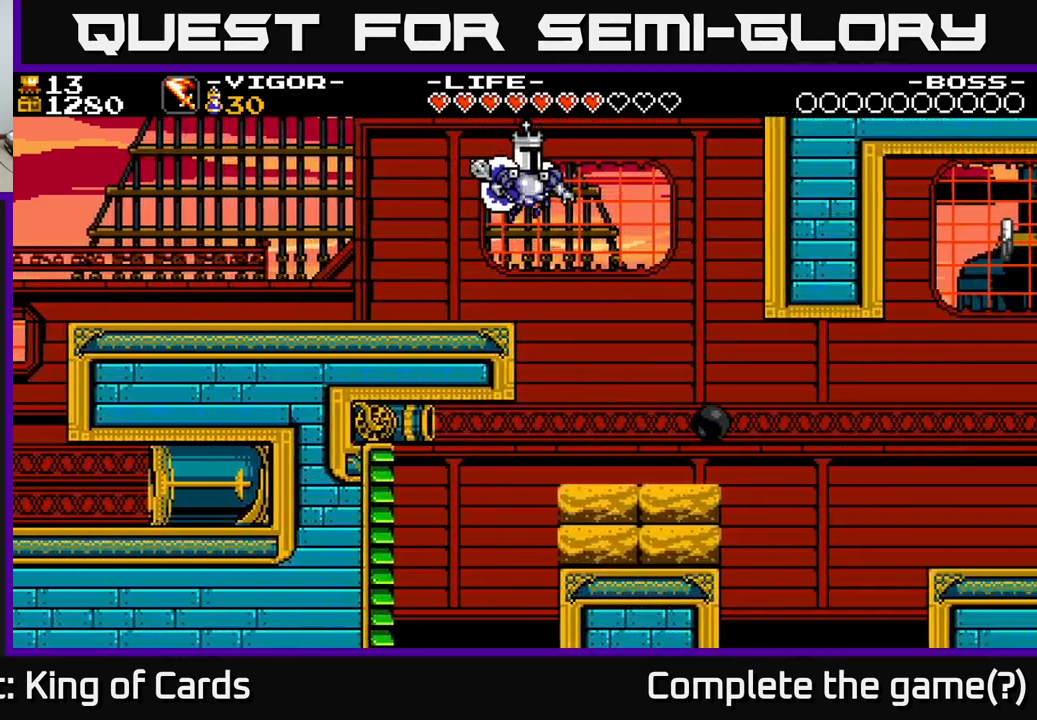
{"buttons": ["DPAD_RIGHT"], "right_stick": "center", "events": []}
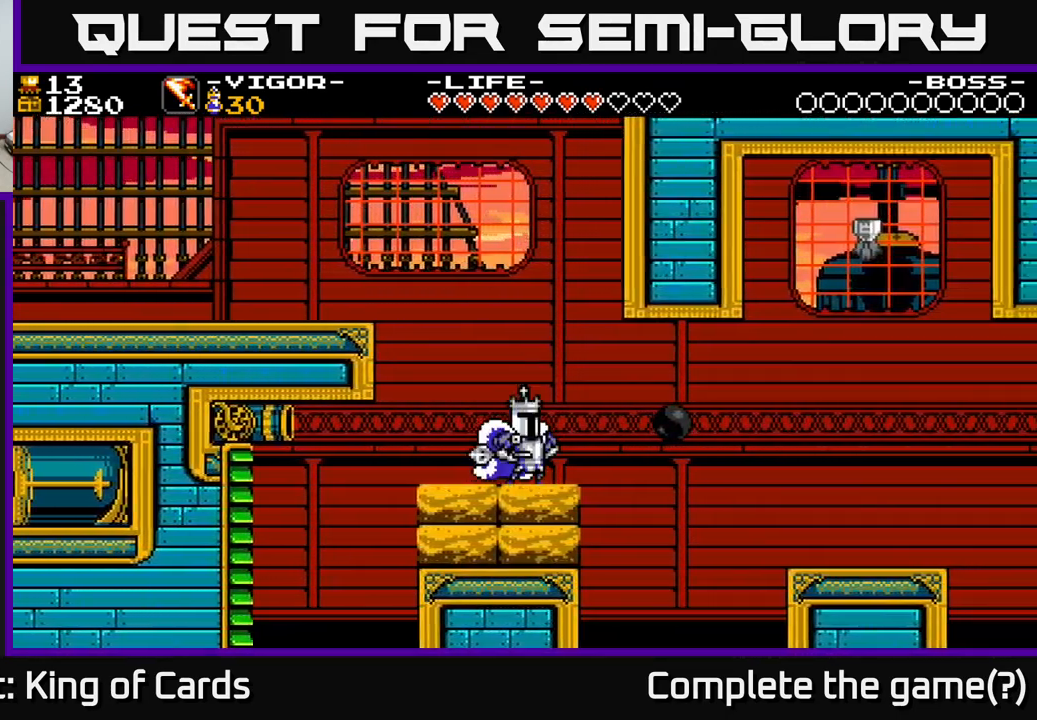
{"buttons": ["DPAD_RIGHT"], "right_stick": "center", "events": [[184, "A", "down"], [234, "X", "down"], [284, "A", "up"], [334, "X", "up"]]}
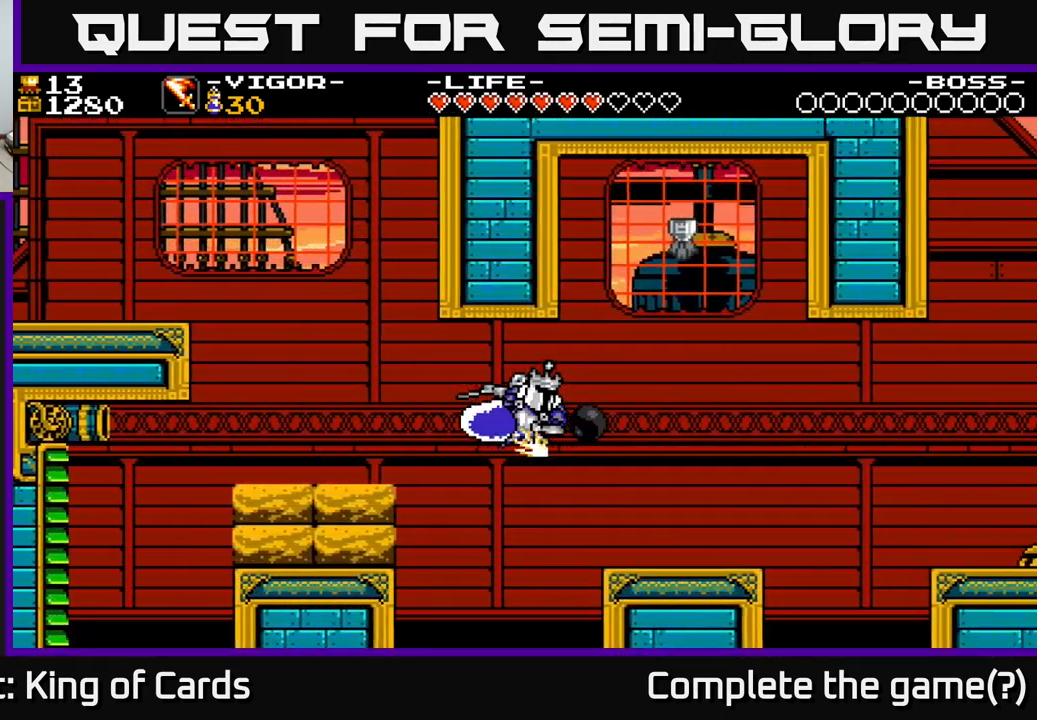
{"buttons": ["DPAD_RIGHT"], "right_stick": "center", "events": []}
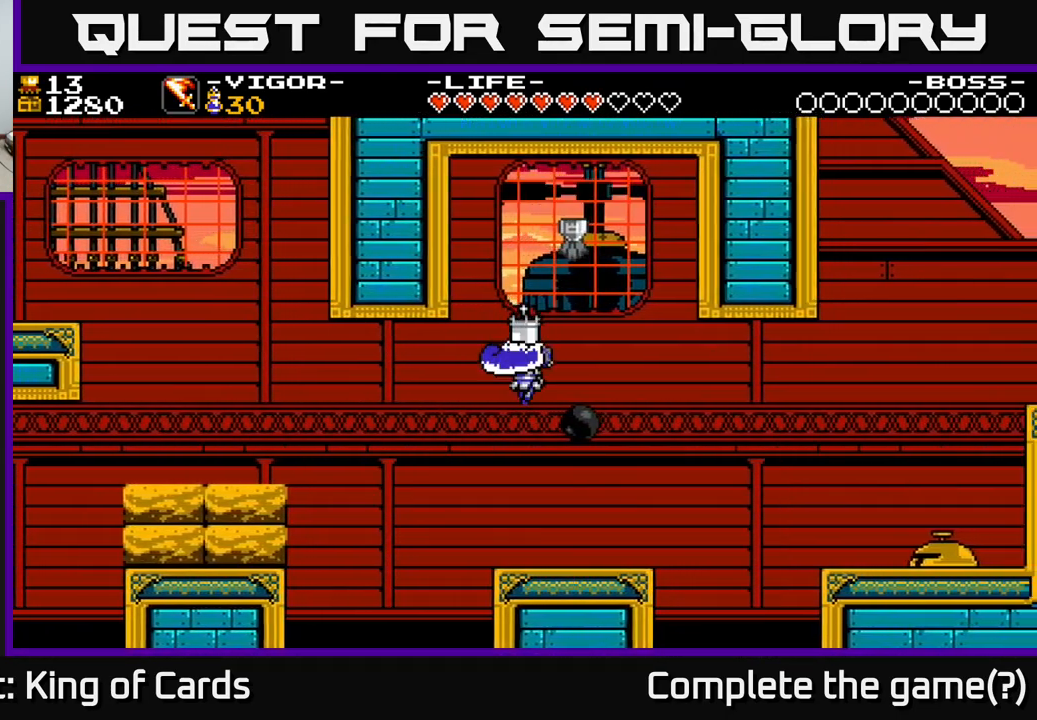
{"buttons": ["DPAD_RIGHT"], "right_stick": "center", "events": [[34, "DPAD_RIGHT", "up"], [217, "DPAD_RIGHT", "down"], [317, "DPAD_RIGHT", "up"], [484, "DPAD_RIGHT", "down"]]}
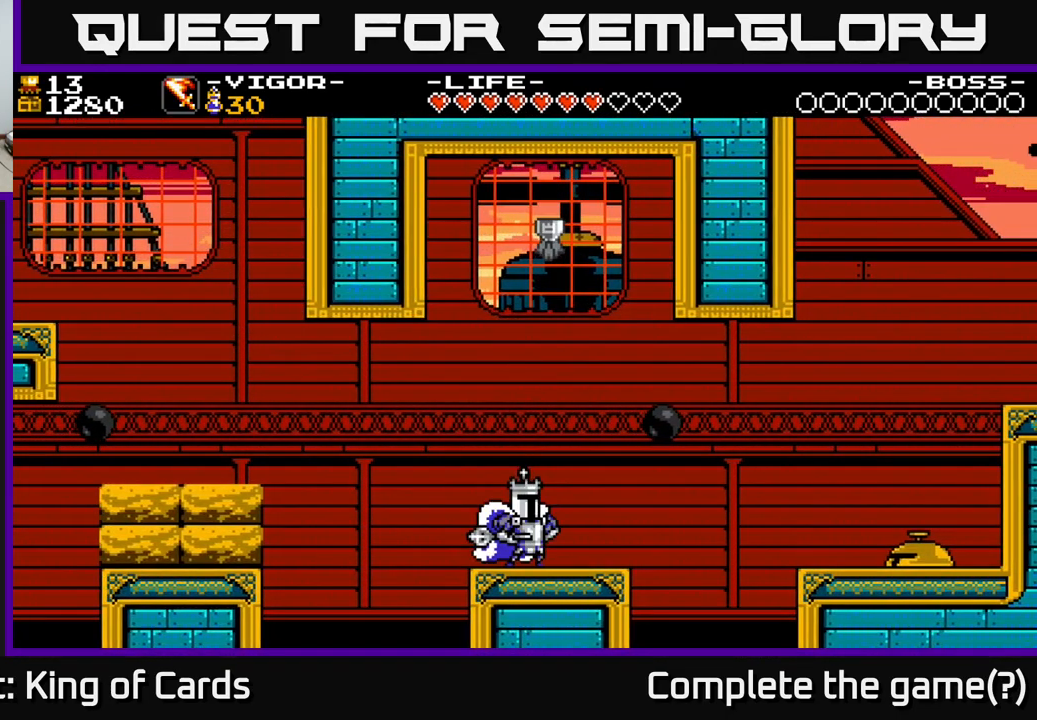
{"buttons": ["A", "DPAD_RIGHT"], "right_stick": "center", "events": [[434, "A", "down"]]}
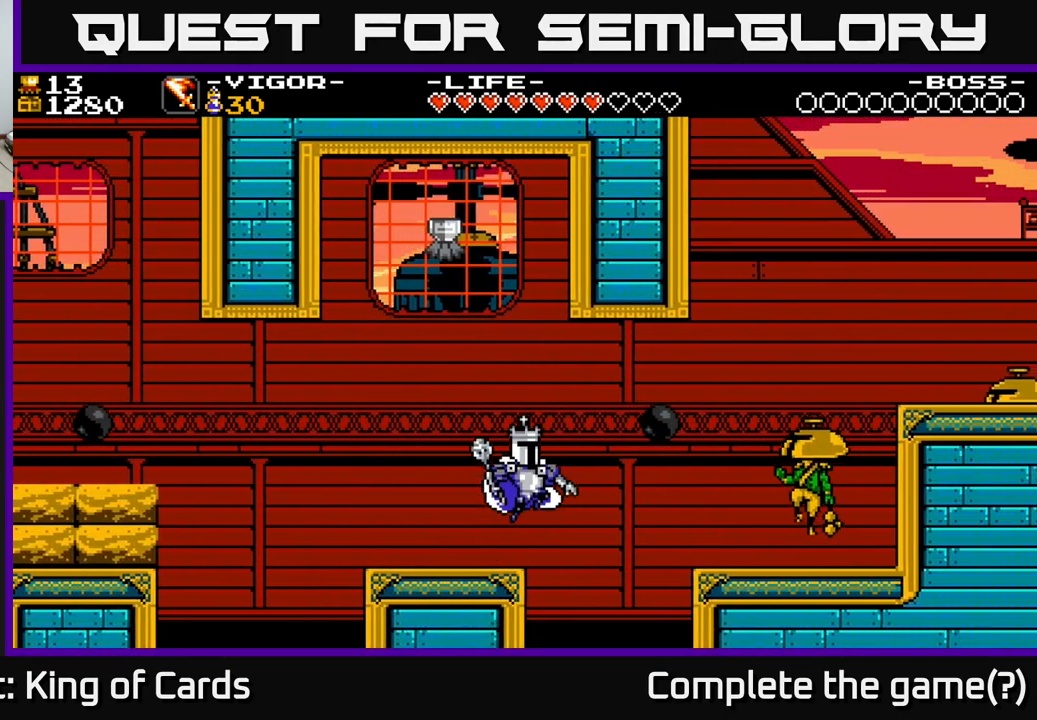
{"buttons": ["DPAD_RIGHT"], "right_stick": "center", "events": [[100, "A", "up"]]}
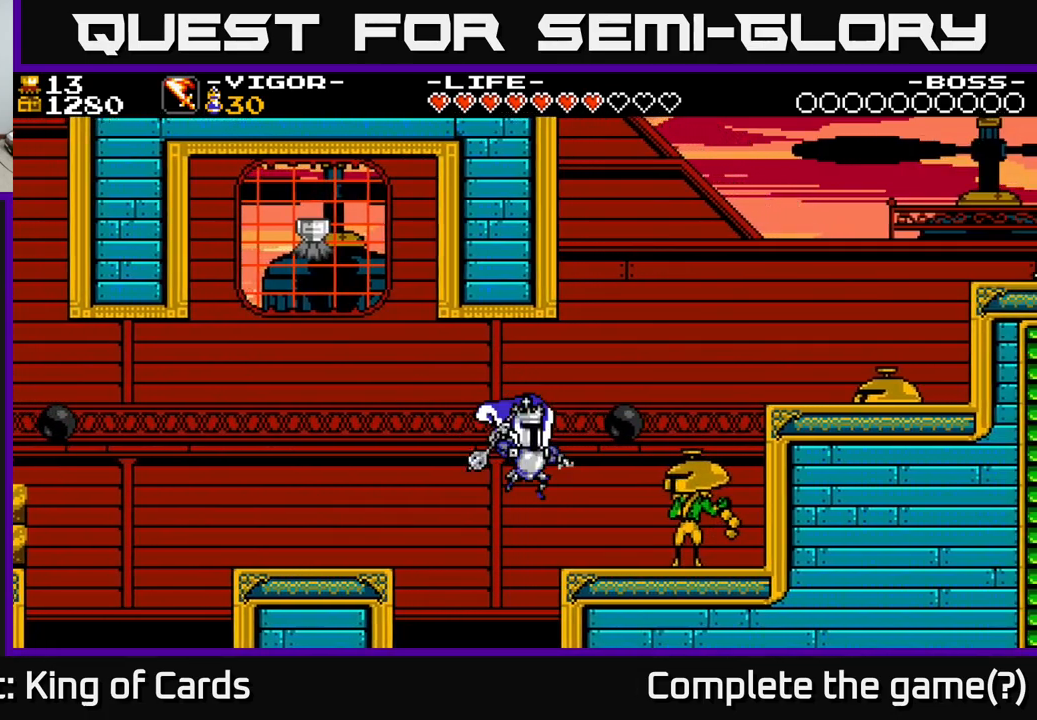
{"buttons": ["DPAD_RIGHT"], "right_stick": "center", "events": [[100, "X", "down"], [183, "X", "up"], [300, "DPAD_RIGHT", "up"], [450, "DPAD_RIGHT", "down"]]}
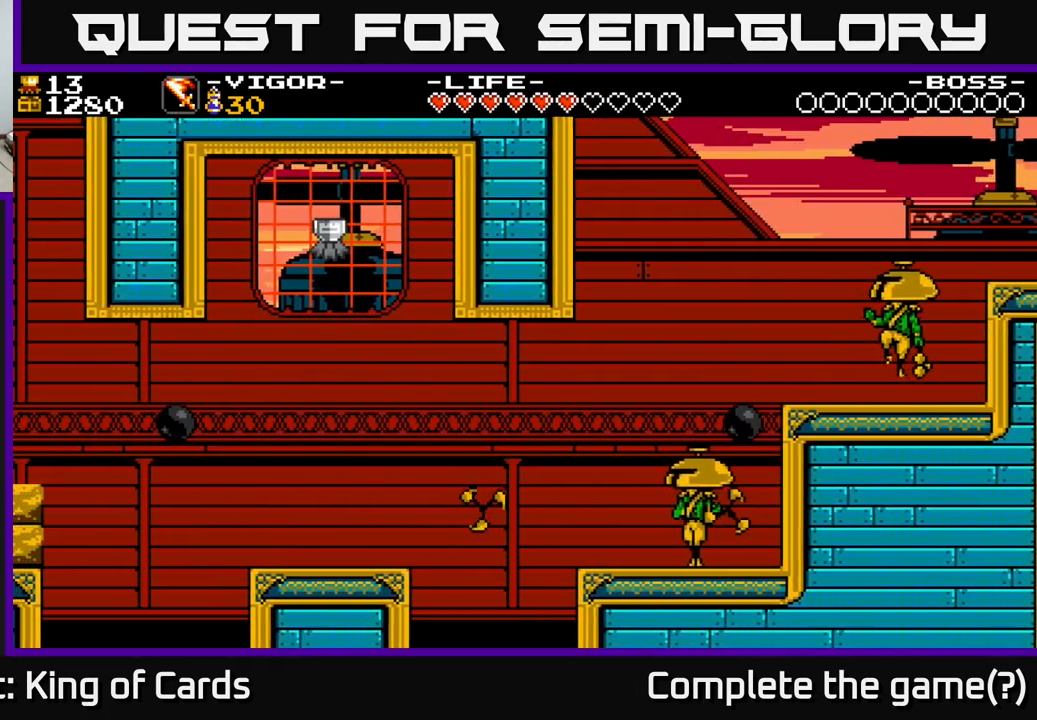
{"buttons": ["A", "X", "DPAD_RIGHT"], "right_stick": "center", "events": [[283, "X", "down"], [333, "A", "down"], [367, "X", "up"], [450, "X", "down"]]}
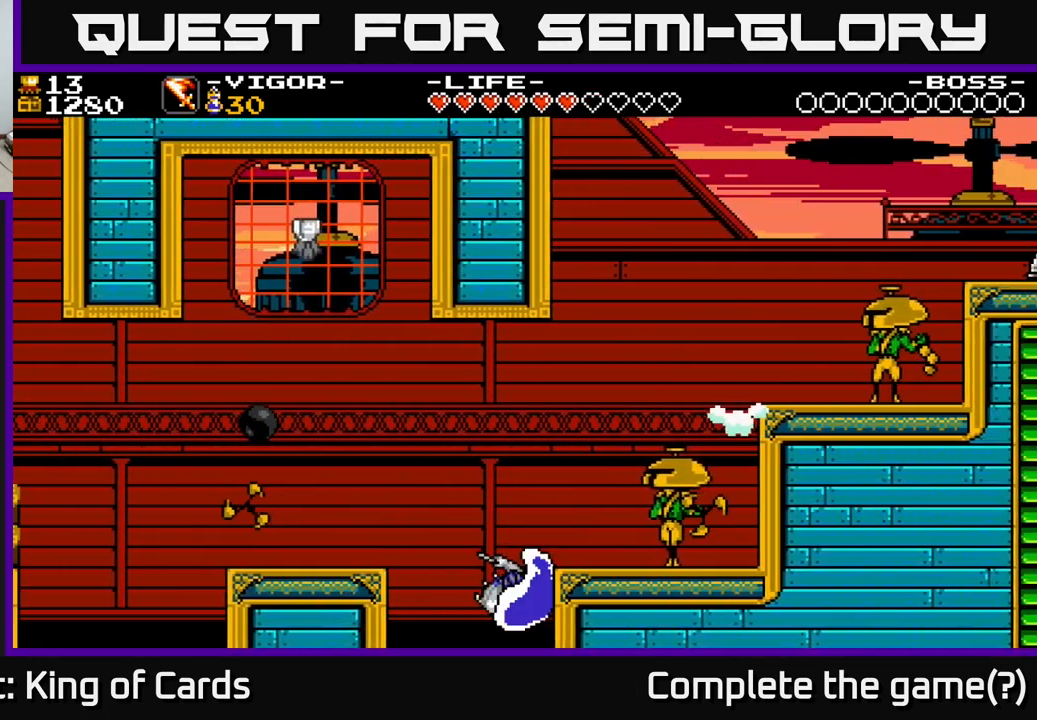
{"buttons": ["A", "DPAD_UP", "DPAD_RIGHT"], "right_stick": "center", "events": [[17, "X", "up"], [50, "A", "up"], [117, "A", "down"], [133, "A", "up"], [267, "A", "down"], [400, "X", "down"], [467, "DPAD_UP", "down"], [500, "X", "up"]]}
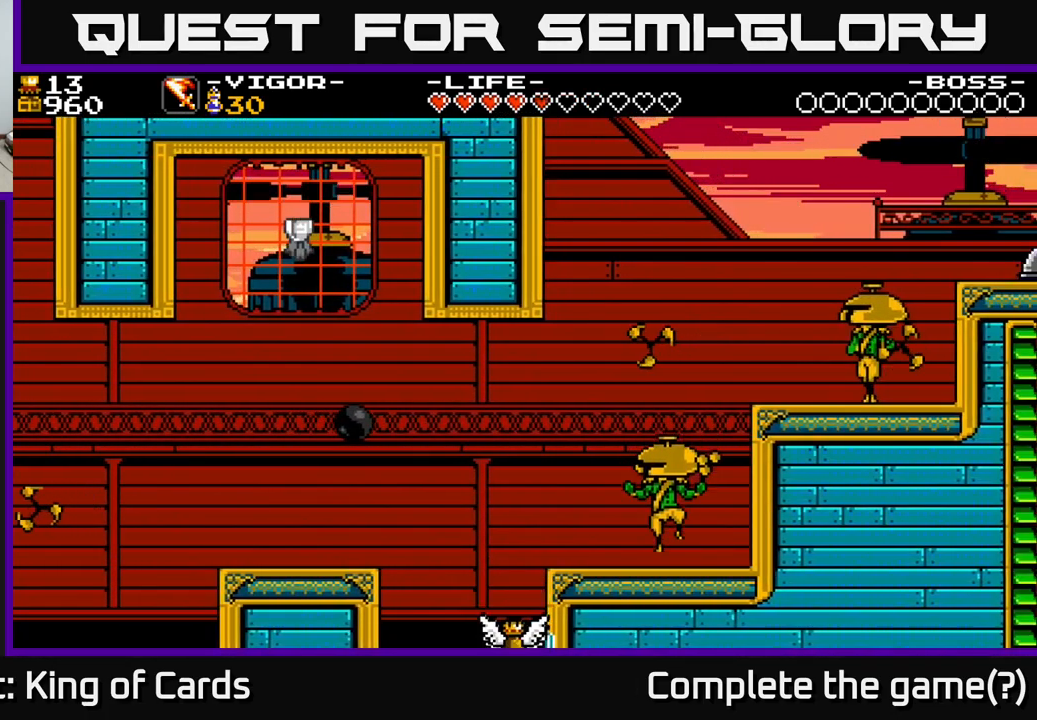
{"buttons": [], "right_stick": "center", "events": [[133, "X", "down"], [150, "A", "up"], [233, "DPAD_RIGHT", "up"], [233, "X", "up"], [250, "DPAD_UP", "up"]]}
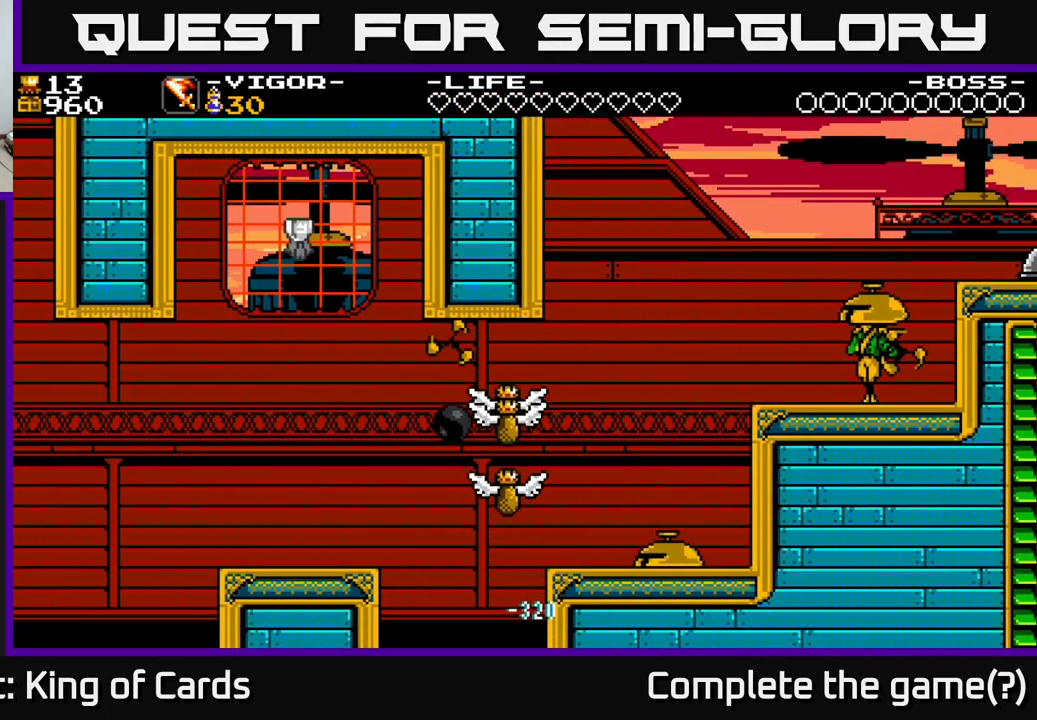
{"buttons": [], "right_stick": "center", "events": []}
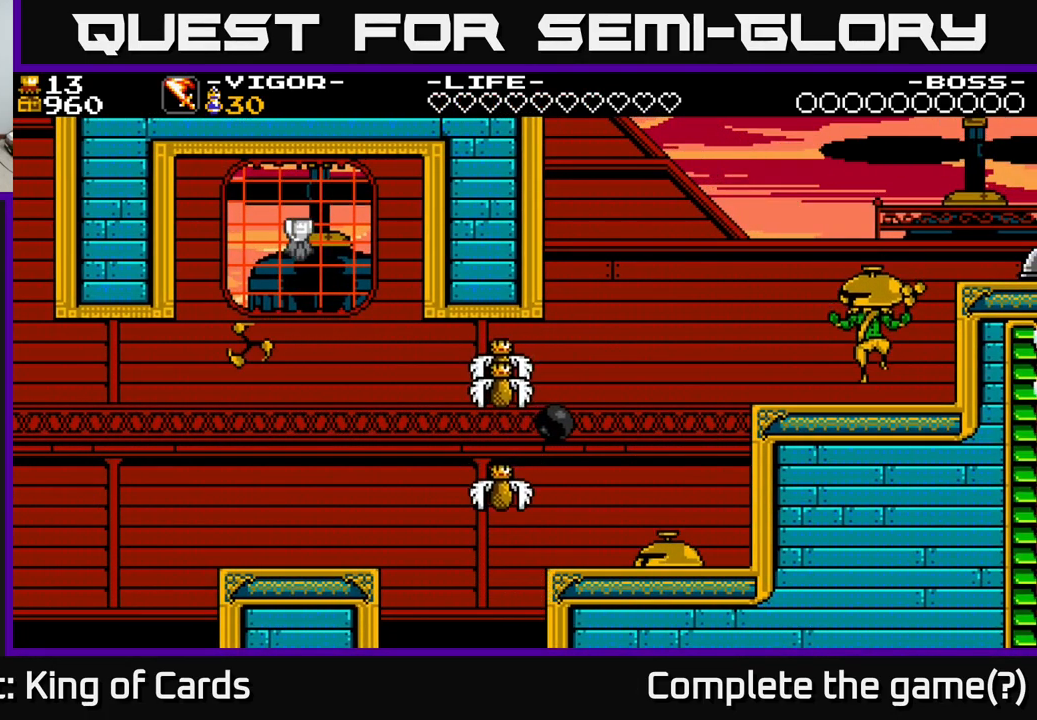
{"buttons": [], "right_stick": "center", "events": []}
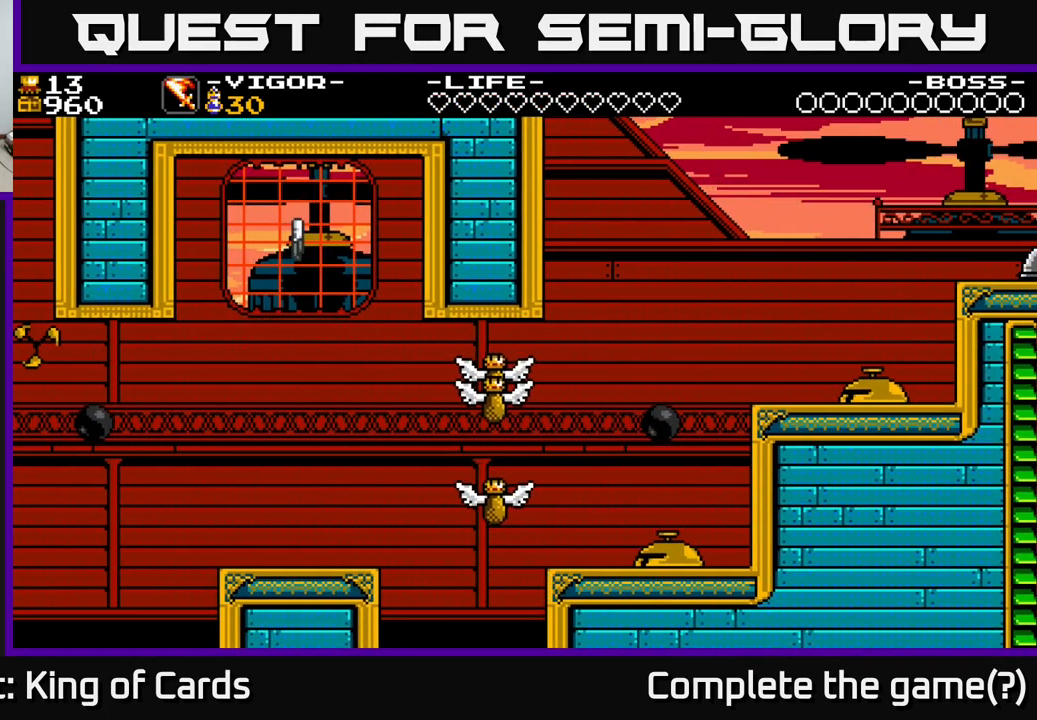
{"buttons": [], "right_stick": "center", "events": []}
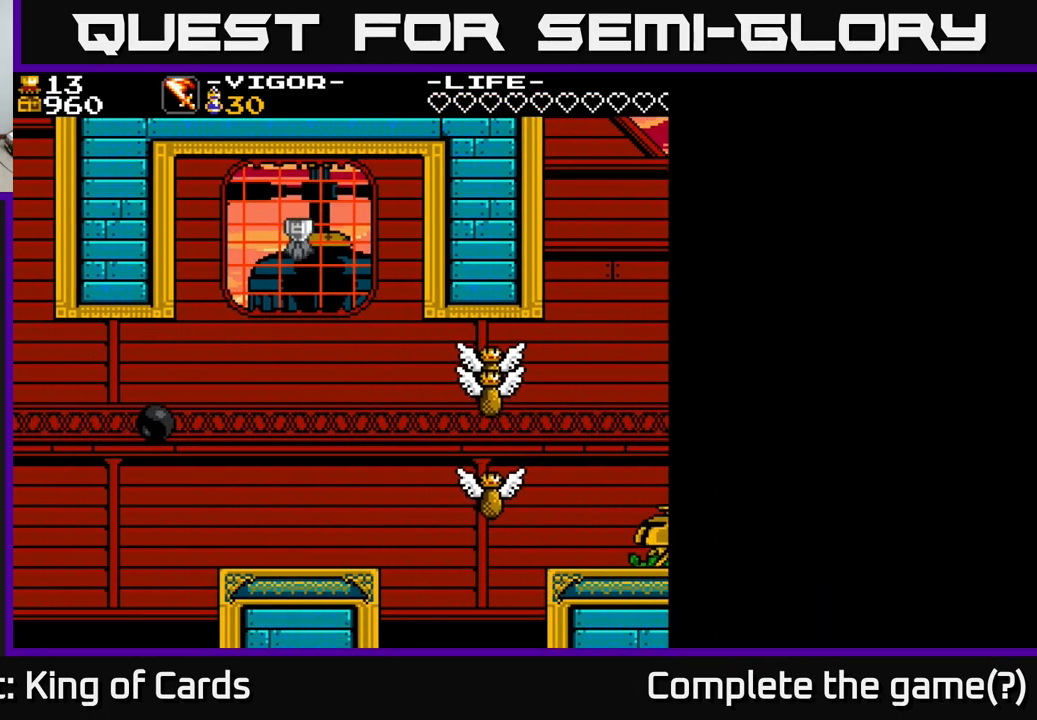
{"buttons": ["X"], "right_stick": "center", "events": [[250, "A", "down"], [350, "A", "up"], [467, "X", "down"]]}
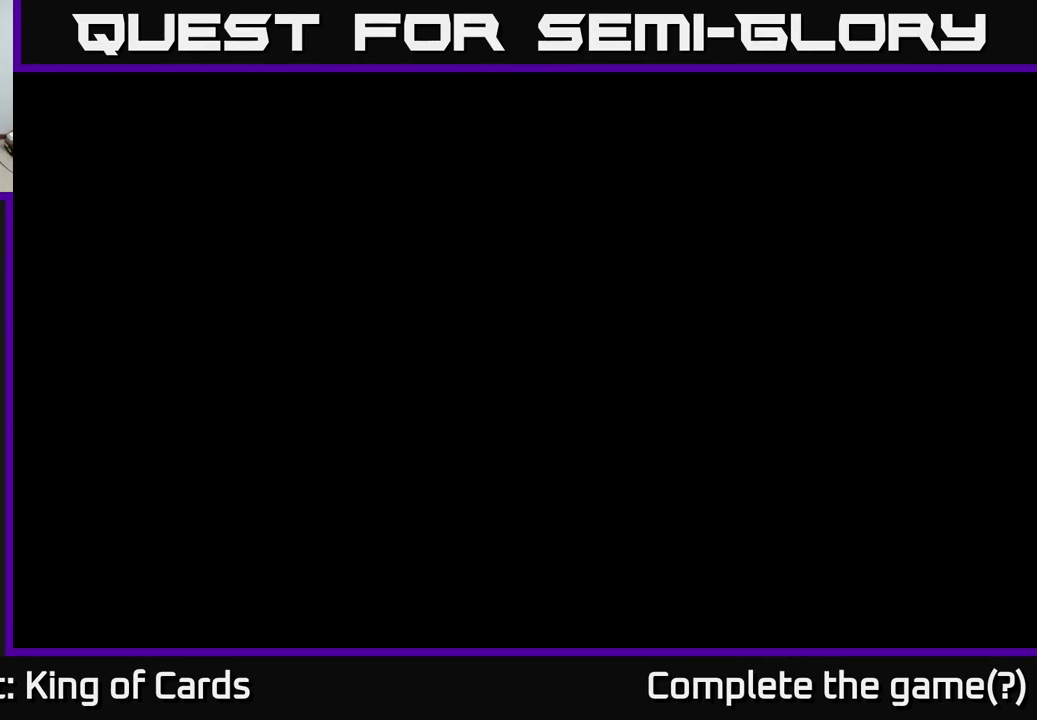
{"buttons": ["X"], "right_stick": "center", "events": [[83, "A", "down"], [117, "X", "up"], [183, "X", "down"], [200, "A", "up"], [317, "A", "down"], [317, "X", "up"], [417, "X", "down"], [450, "A", "up"]]}
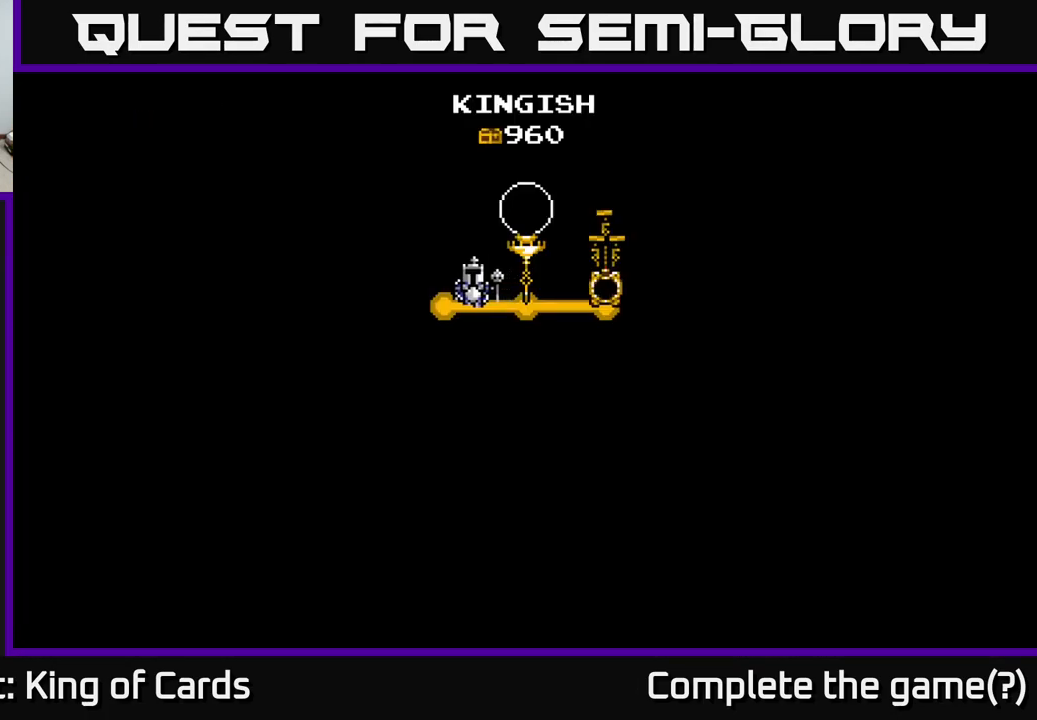
{"buttons": [], "right_stick": "center", "events": [[17, "X", "up"], [100, "X", "down"], [133, "A", "down"], [167, "X", "up"], [283, "X", "down"], [316, "A", "up"], [416, "A", "down"], [433, "X", "up"], [516, "A", "up"]]}
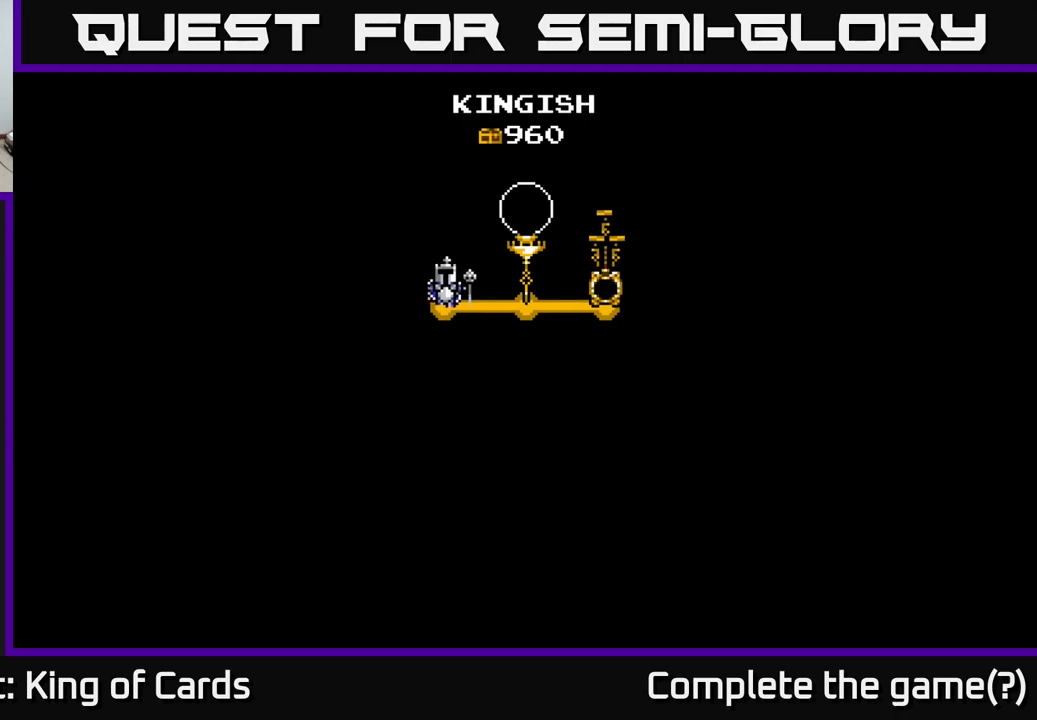
{"buttons": [], "right_stick": "center", "events": []}
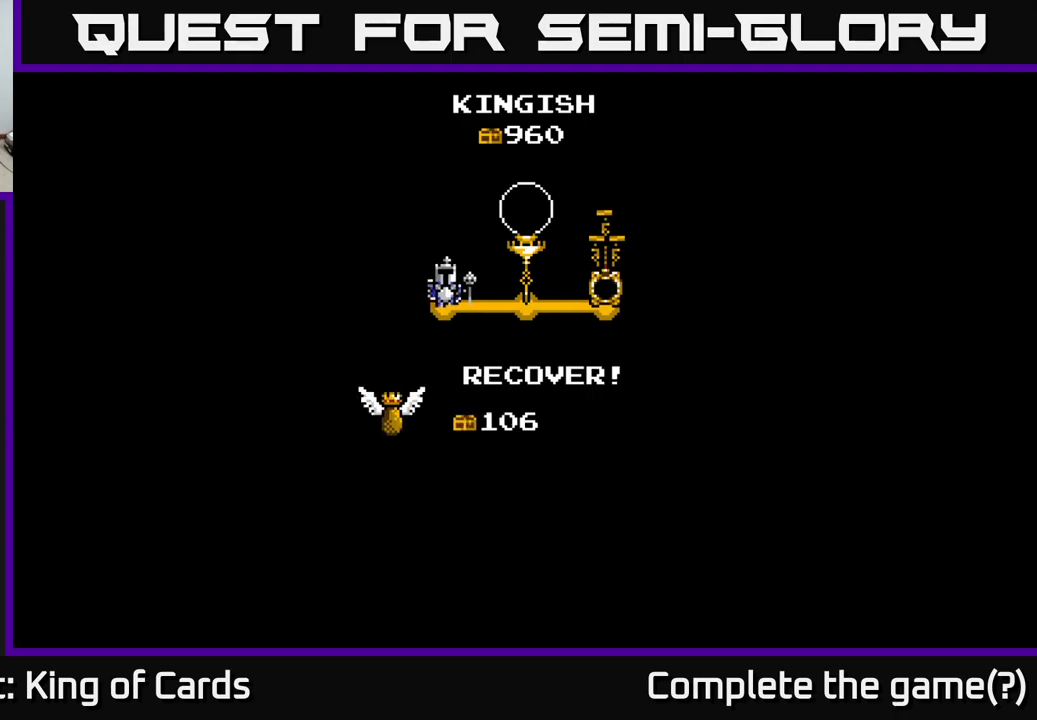
{"buttons": ["A", "X"], "right_stick": "center", "events": [[217, "A", "down"], [250, "X", "down"], [333, "A", "up"], [383, "X", "up"], [417, "A", "down"], [500, "X", "down"]]}
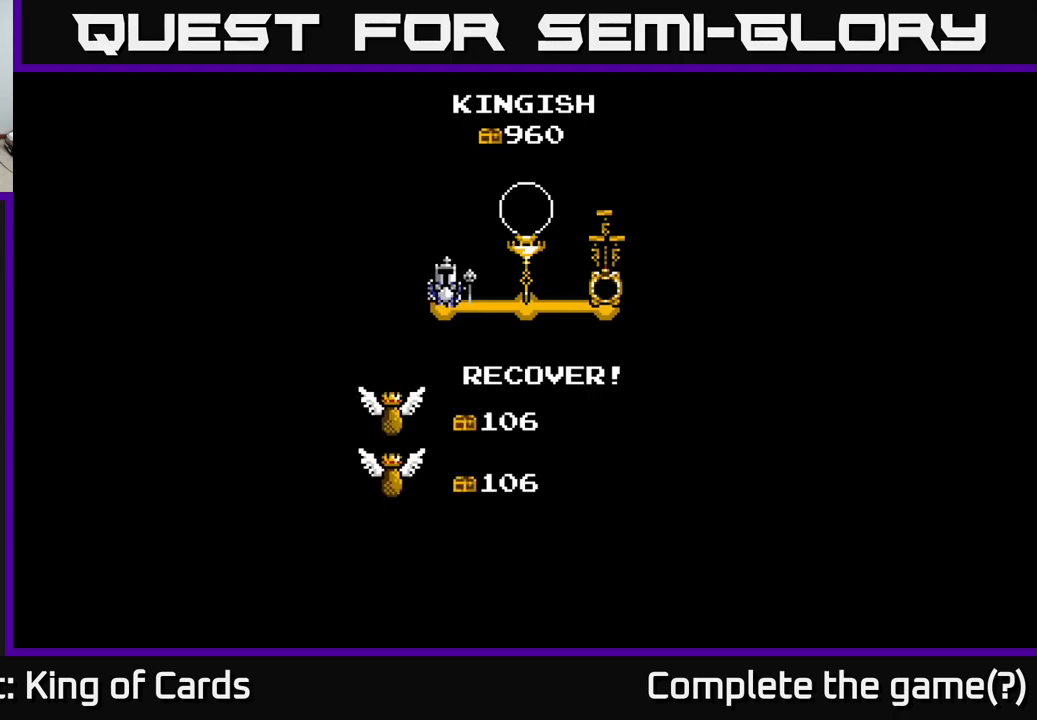
{"buttons": ["A", "X"], "right_stick": "center", "events": [[17, "A", "up"], [117, "X", "up"], [133, "A", "down"], [200, "X", "down"], [317, "X", "up"], [433, "X", "down"]]}
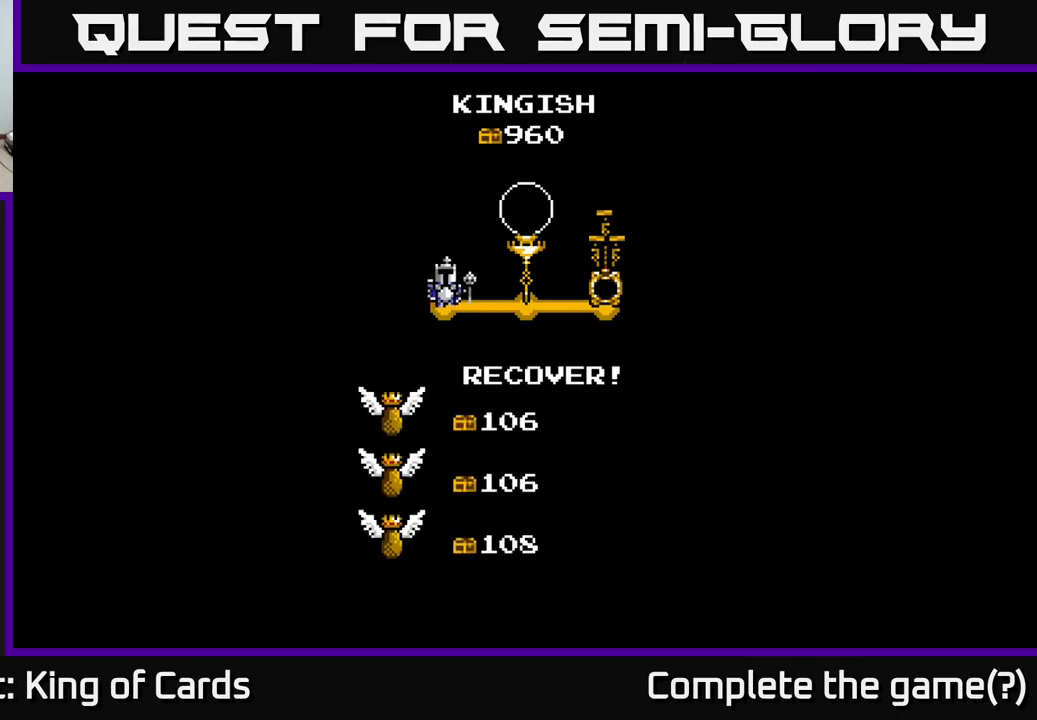
{"buttons": [], "right_stick": "center", "events": [[33, "X", "up"], [150, "X", "down"], [183, "A", "up"], [250, "A", "down"], [300, "X", "up"], [400, "X", "down"], [417, "A", "up"], [483, "X", "up"]]}
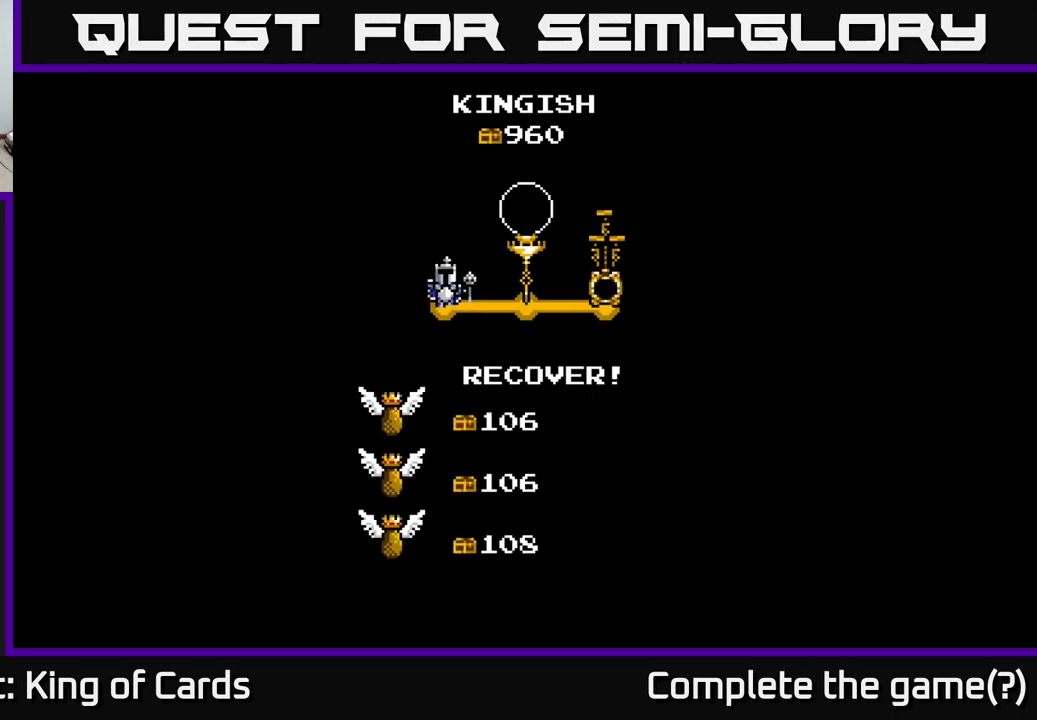
{"buttons": [], "right_stick": "center", "events": [[133, "A", "down"], [267, "A", "up"], [350, "A", "down"], [450, "A", "up"]]}
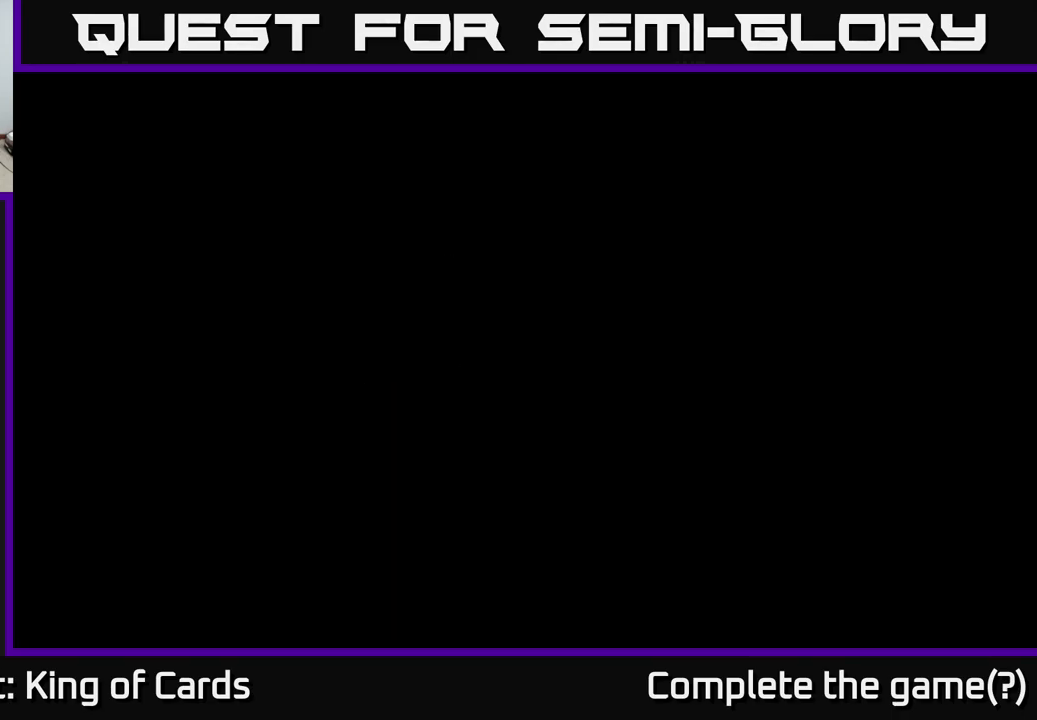
{"buttons": [], "right_stick": "center", "events": [[50, "A", "down"], [200, "A", "up"]]}
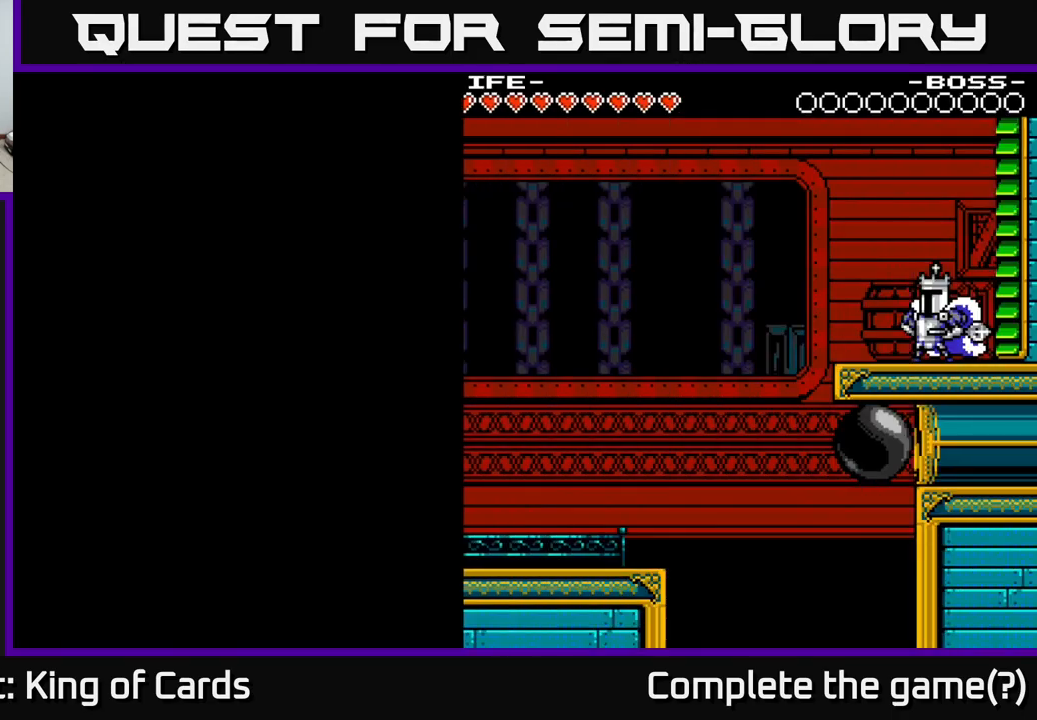
{"buttons": [], "right_stick": "center", "events": [[150, "DPAD_RIGHT", "down"], [500, "DPAD_RIGHT", "up"]]}
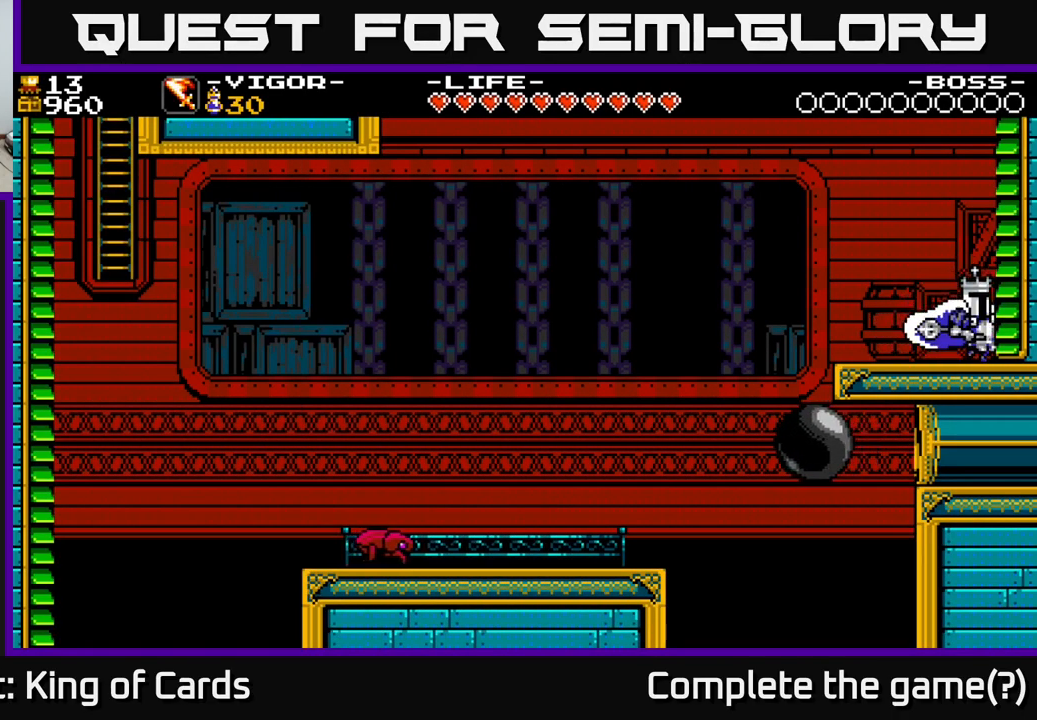
{"buttons": ["DPAD_LEFT"], "right_stick": "center", "events": [[33, "DPAD_LEFT", "down"]]}
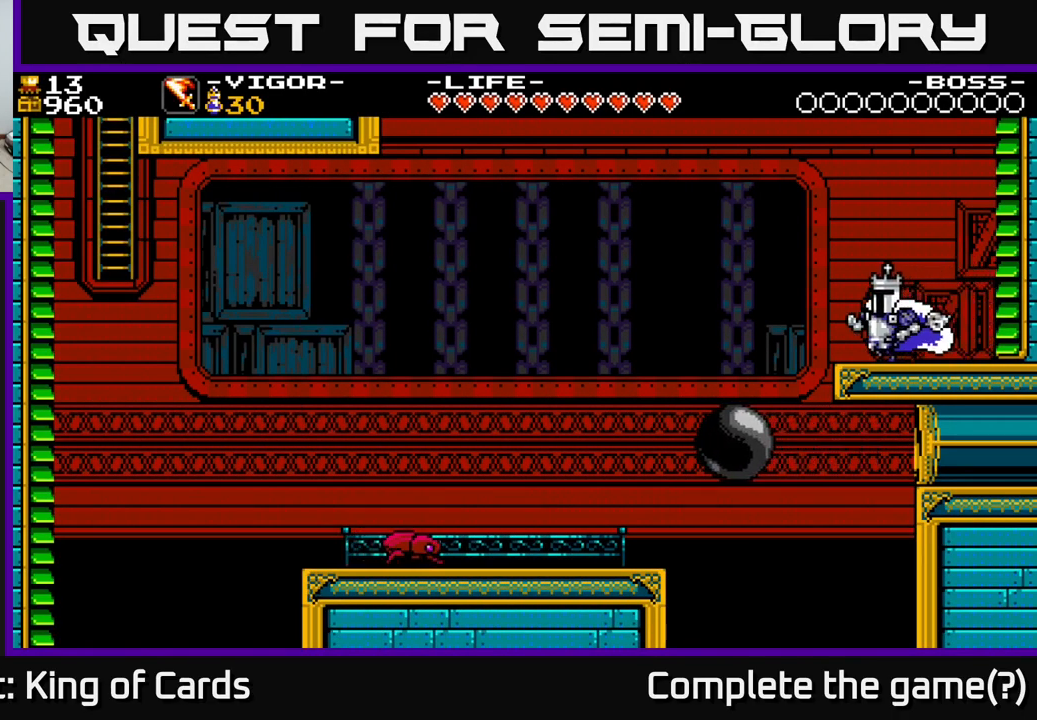
{"buttons": ["DPAD_LEFT"], "right_stick": "center", "events": [[150, "A", "down"], [217, "A", "up"]]}
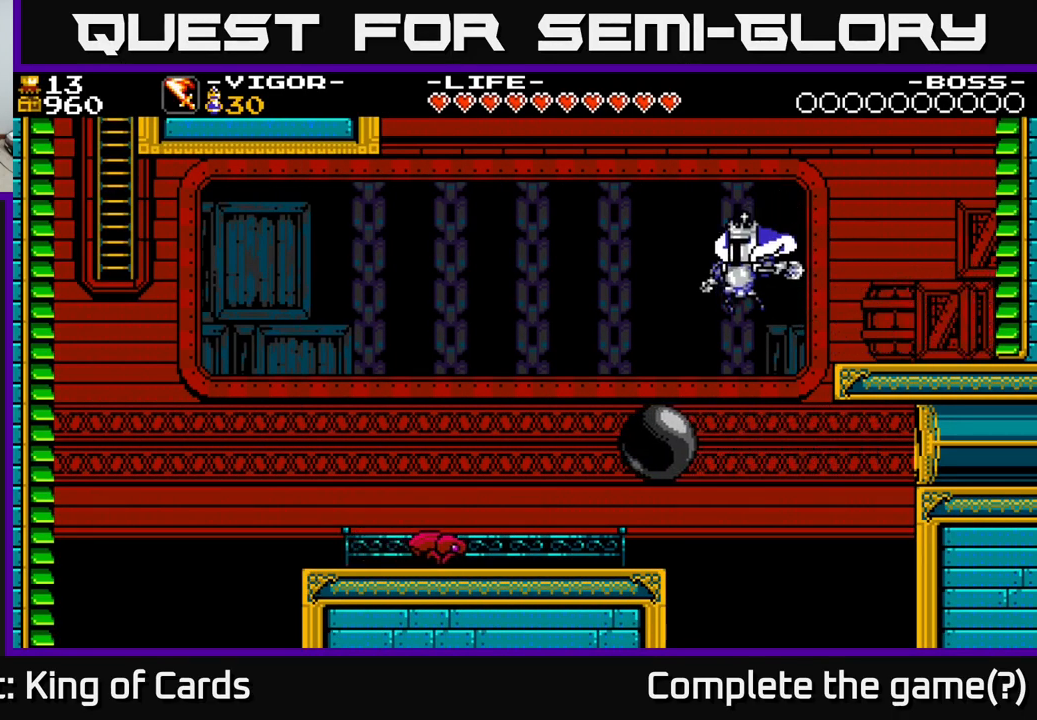
{"buttons": ["DPAD_LEFT"], "right_stick": "center", "events": [[267, "X", "down"], [384, "X", "up"]]}
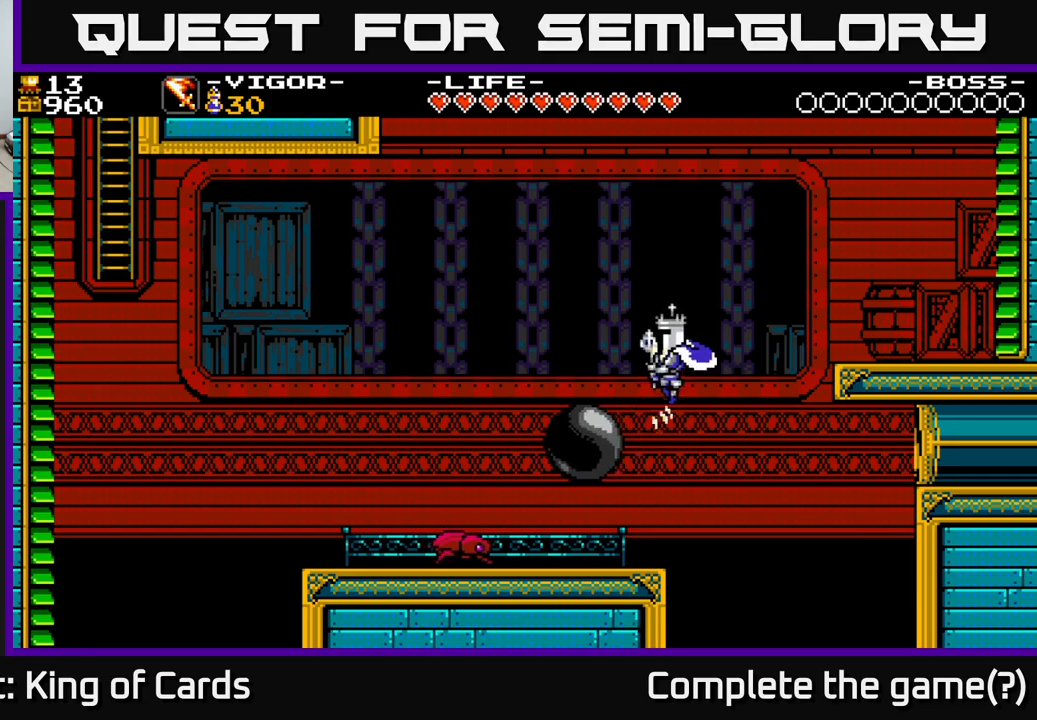
{"buttons": ["DPAD_LEFT"], "right_stick": "center", "events": []}
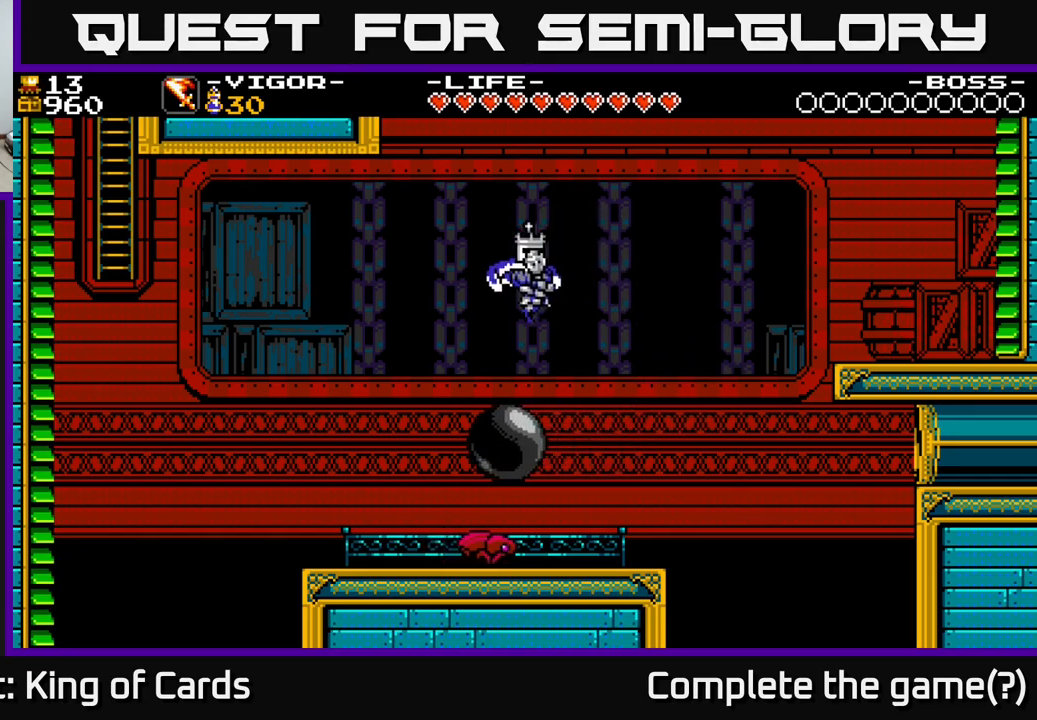
{"buttons": ["DPAD_RIGHT"], "right_stick": "center", "events": [[217, "DPAD_LEFT", "up"], [350, "DPAD_RIGHT", "down"]]}
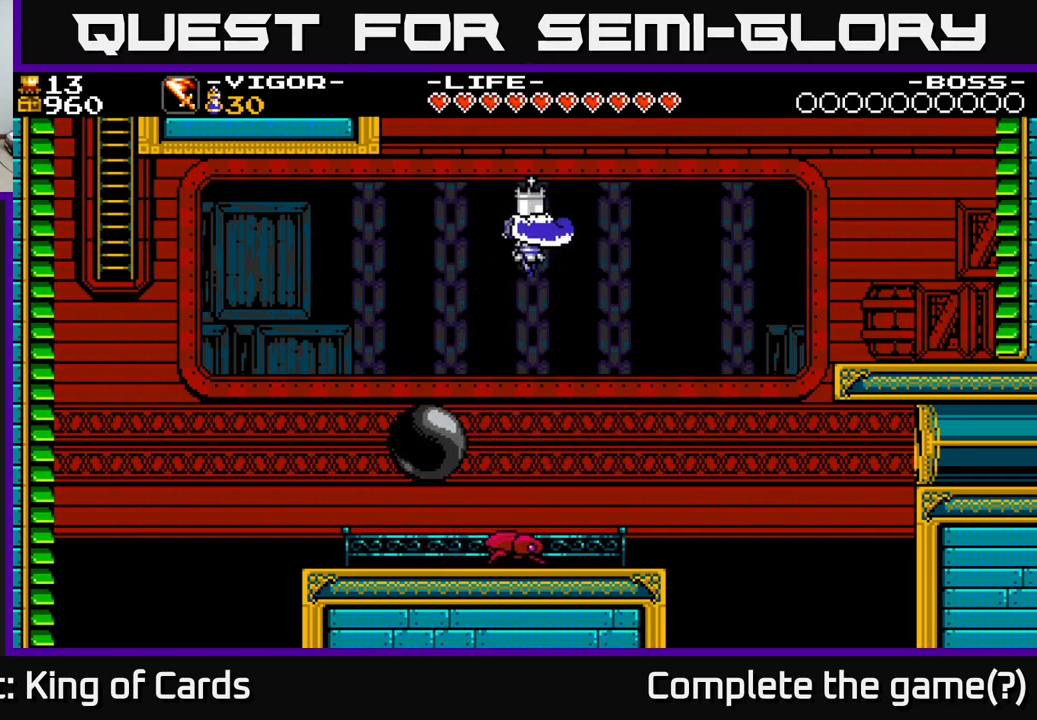
{"buttons": ["A", "DPAD_LEFT"], "right_stick": "center", "events": [[50, "DPAD_RIGHT", "up"], [417, "DPAD_LEFT", "down"], [434, "A", "down"]]}